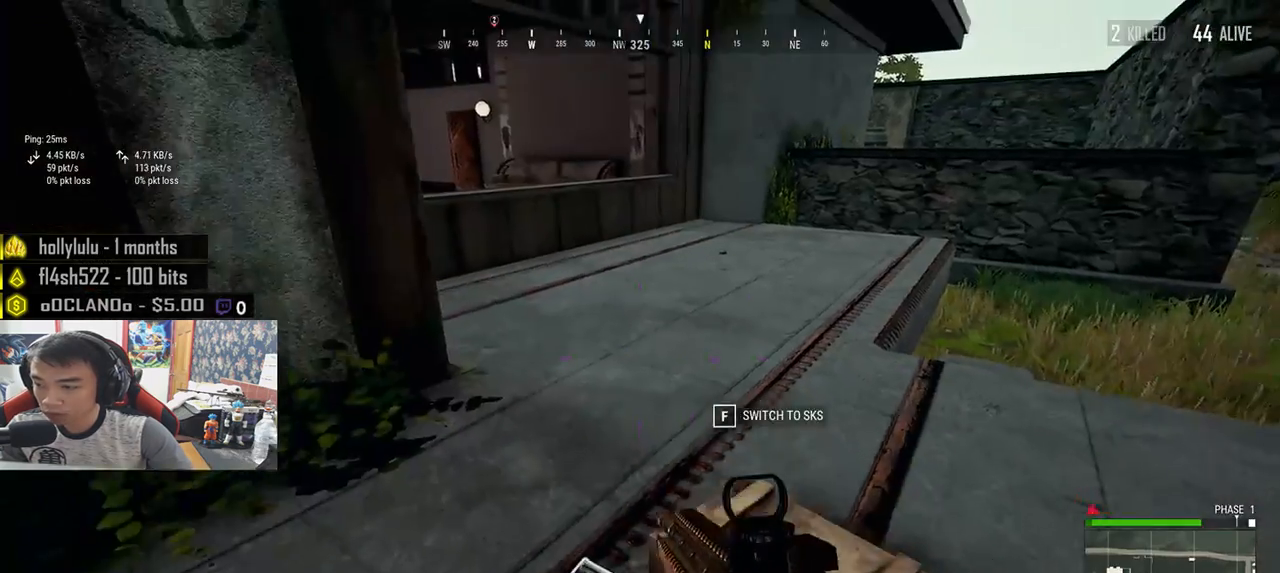
Gameplay with keyboard and mouse; each line is a JSON object with the keys and mouse buttons held at the frame after it. "events" lists presses ("down") and releases ("up") of "a", "c", "ctrl", "d", "e", "f", "q", "r", "s", "shift", "space", "tab", "v", "w", "x", "z", "mouse_left", "mouse_wheel", "mouse_right", "mouse_mb4" and "mouse_mb5" between this image and that frame as [ms after this image, input, new state], when the widget could be followed in between. "mouse_left", "mouse_wheel", "mouse_right", "mouse_mb4", "mouse_mb5" = the "left", "wheel", "right", "mb4", "mb5" buttons of the "mouse" list. No other keys are recorded. "wheel" means that the mouse wheel is clicked or scrolled. Mouse movement is not recorded.
{"keys": ["w"], "mouse": [], "events": [[167, "d", "down"], [200, "s", "up"], [317, "w", "down"], [383, "d", "up"]]}
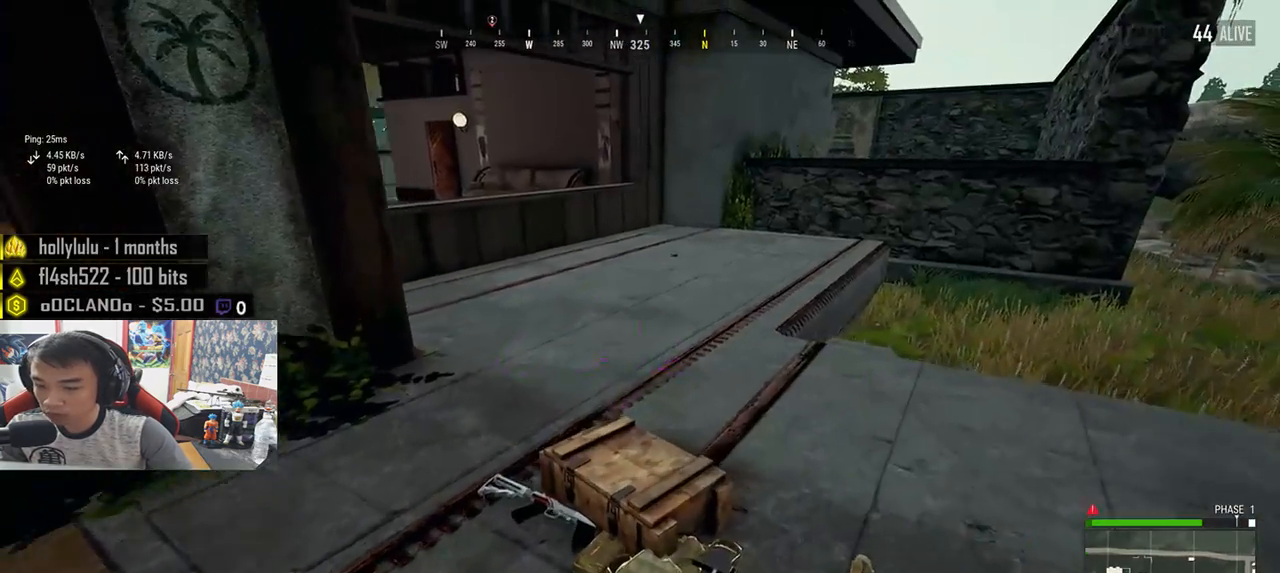
{"keys": ["a", "d"], "mouse": [], "events": [[83, "tab", "down"], [167, "tab", "up"], [300, "a", "down"], [317, "w", "up"], [383, "d", "down"], [400, "a", "up"], [500, "a", "down"]]}
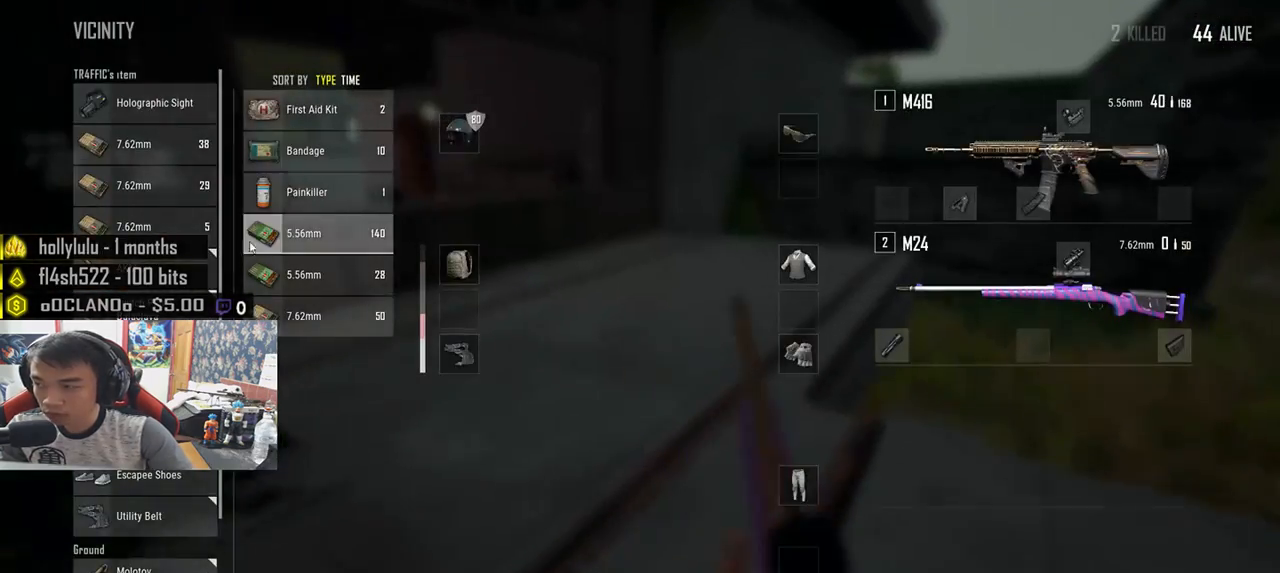
{"keys": [], "mouse": [], "events": [[50, "d", "up"], [167, "a", "up"]]}
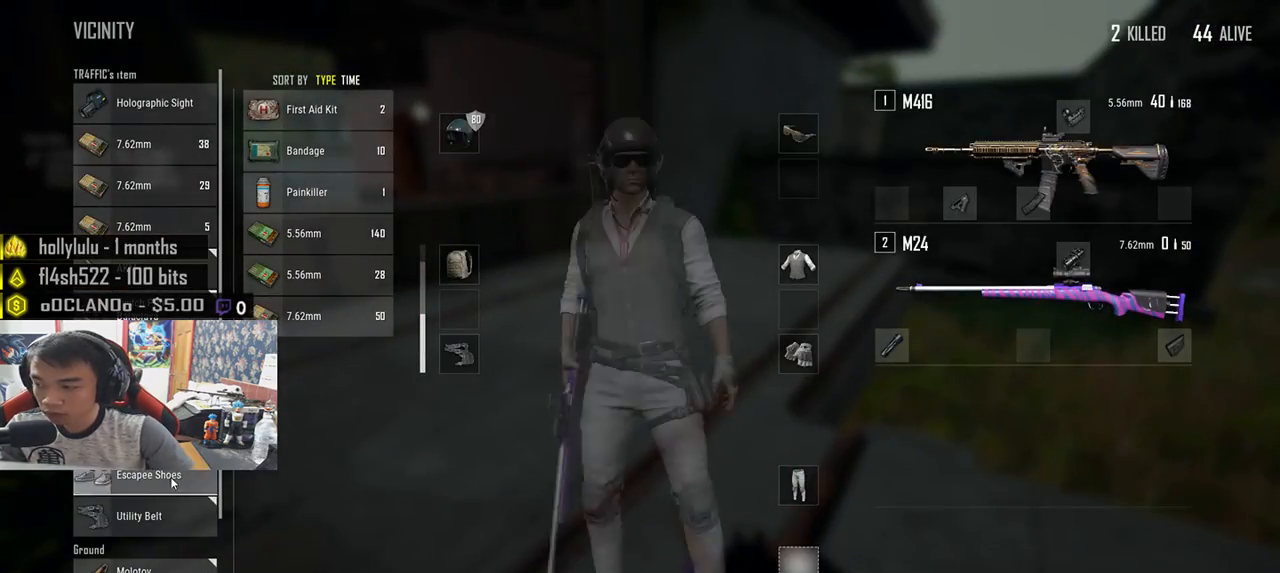
{"keys": [], "mouse": ["left"], "events": [[433, "mouse_left", "down"]]}
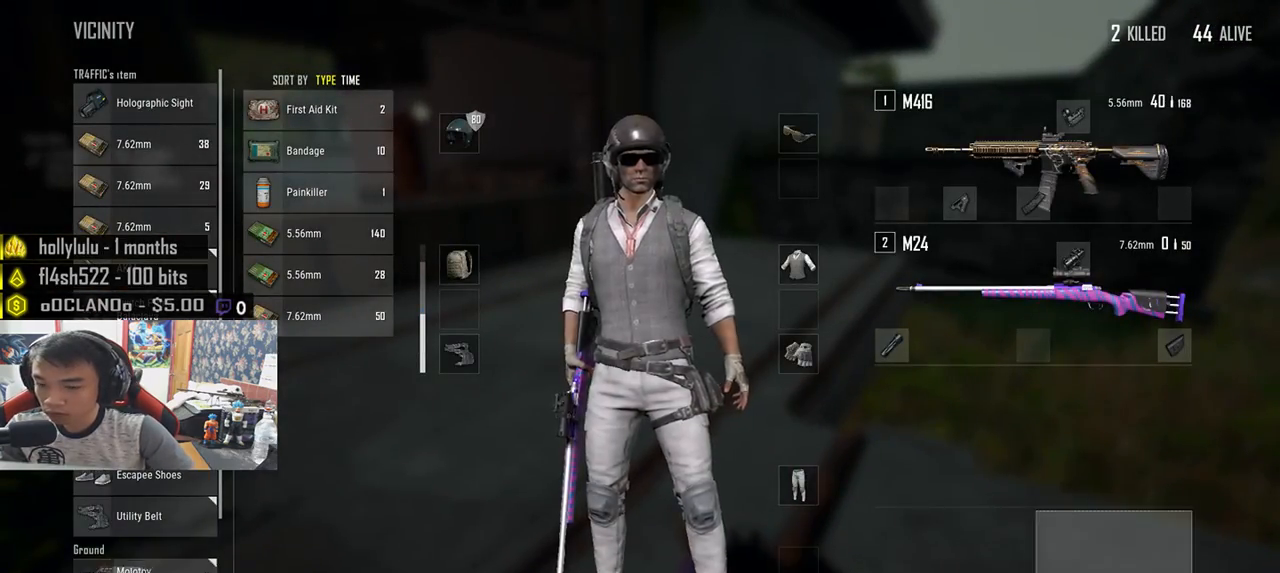
{"keys": ["a"], "mouse": [], "events": [[133, "mouse_left", "up"], [317, "a", "down"], [350, "s", "down"], [400, "s", "up"]]}
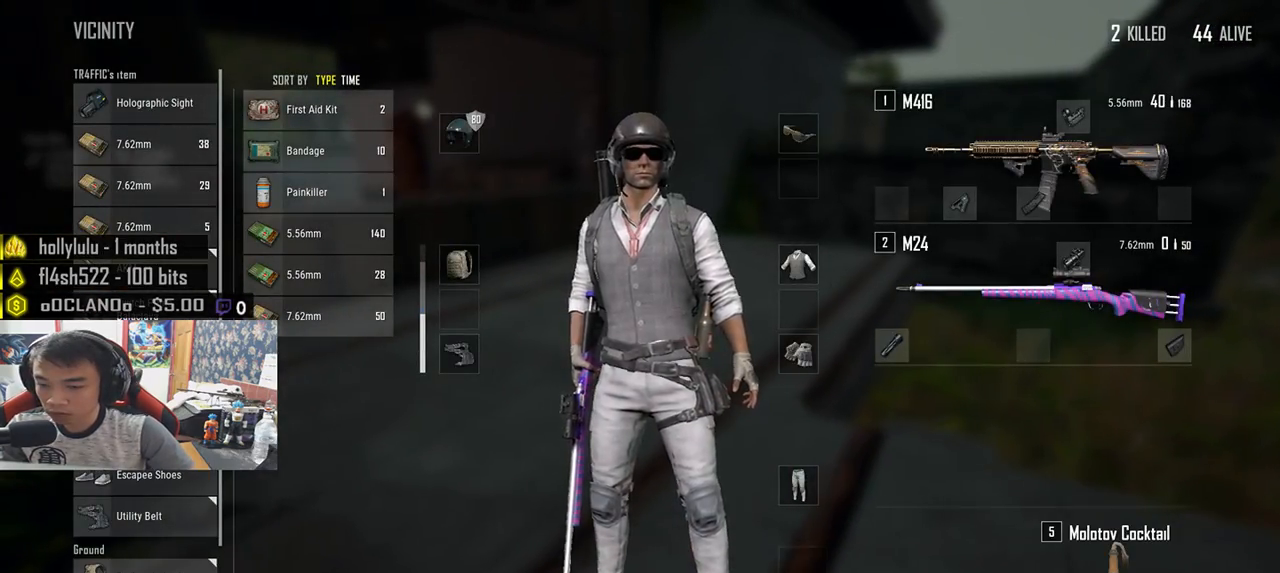
{"keys": ["r", "s"], "mouse": [], "events": [[100, "s", "down"], [150, "a", "up"], [250, "tab", "down"], [317, "tab", "up"], [417, "r", "down"]]}
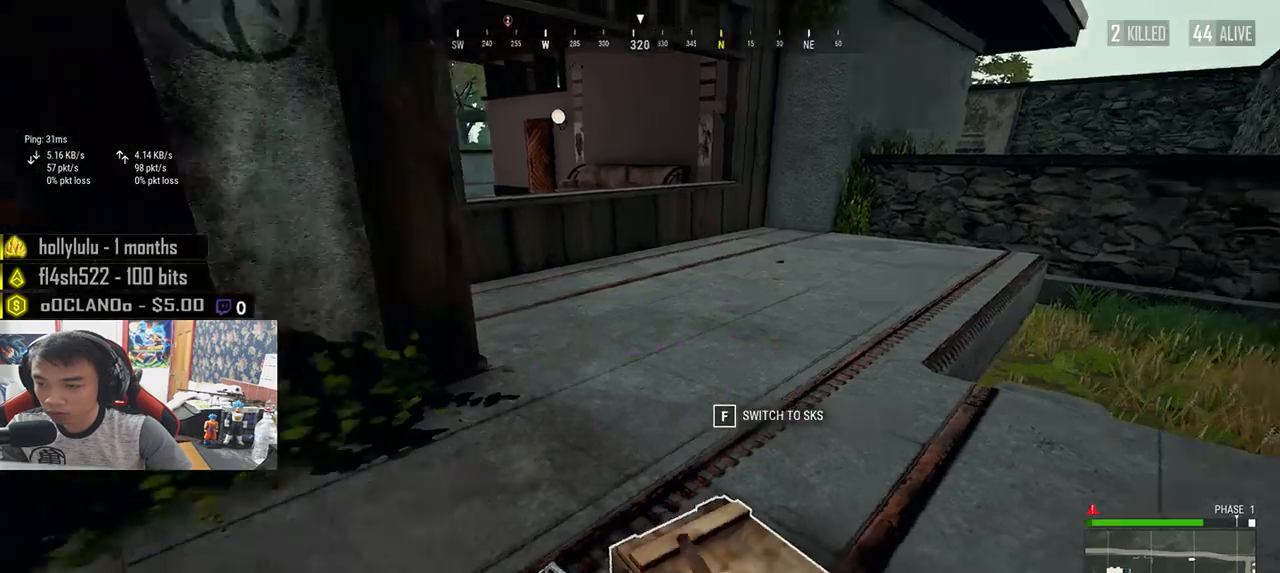
{"keys": ["w"], "mouse": [], "events": [[17, "a", "down"], [50, "r", "up"], [67, "s", "up"], [200, "w", "down"], [300, "a", "up"]]}
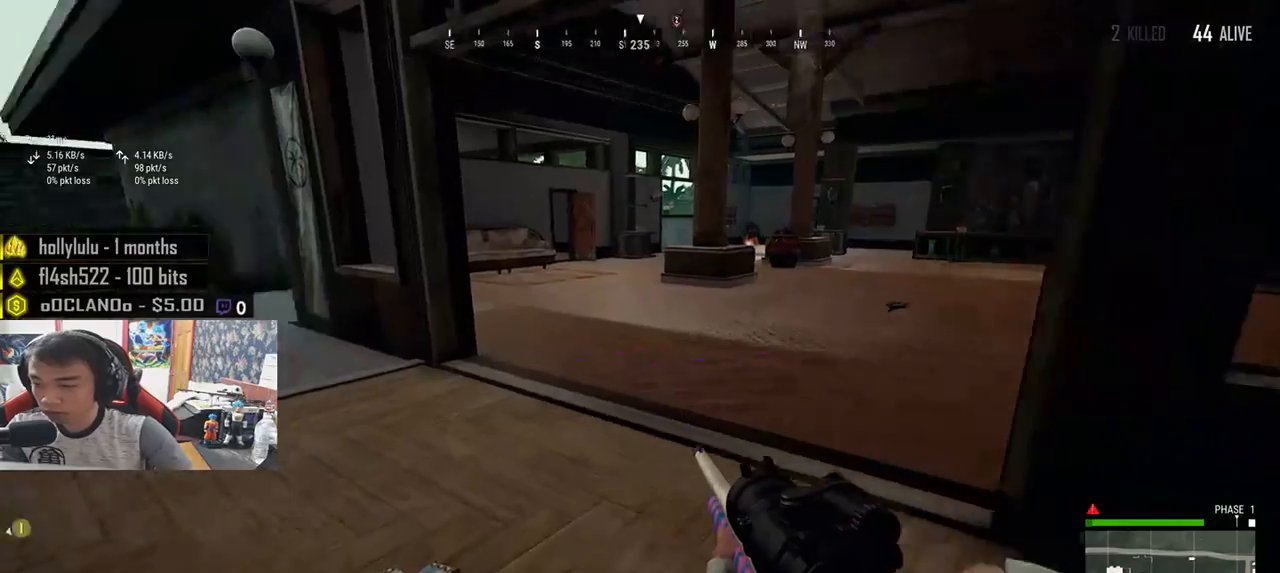
{"keys": ["a", "w"], "mouse": [], "events": [[300, "a", "down"]]}
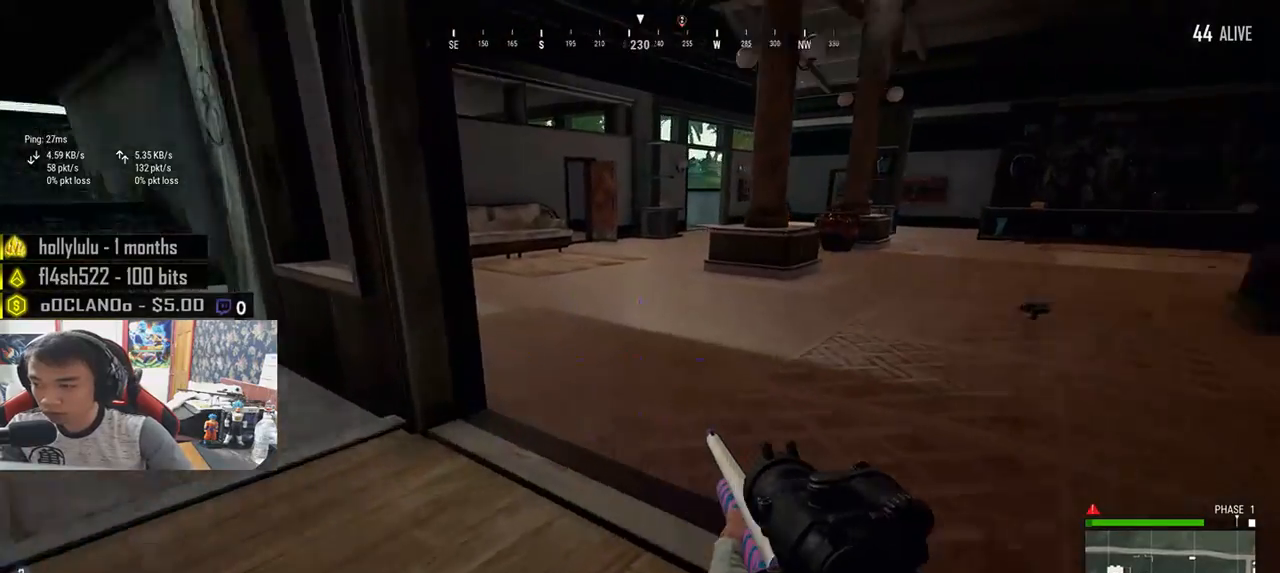
{"keys": ["w"], "mouse": [], "events": [[217, "w", "up"], [483, "w", "down"], [500, "a", "up"]]}
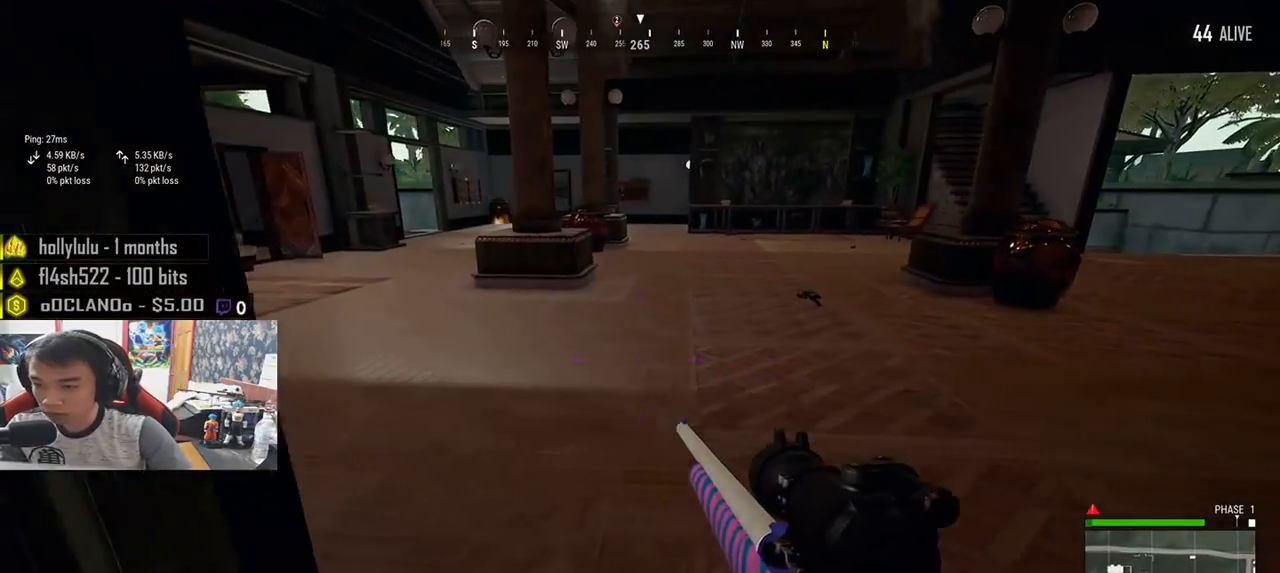
{"keys": ["w"], "mouse": [], "events": []}
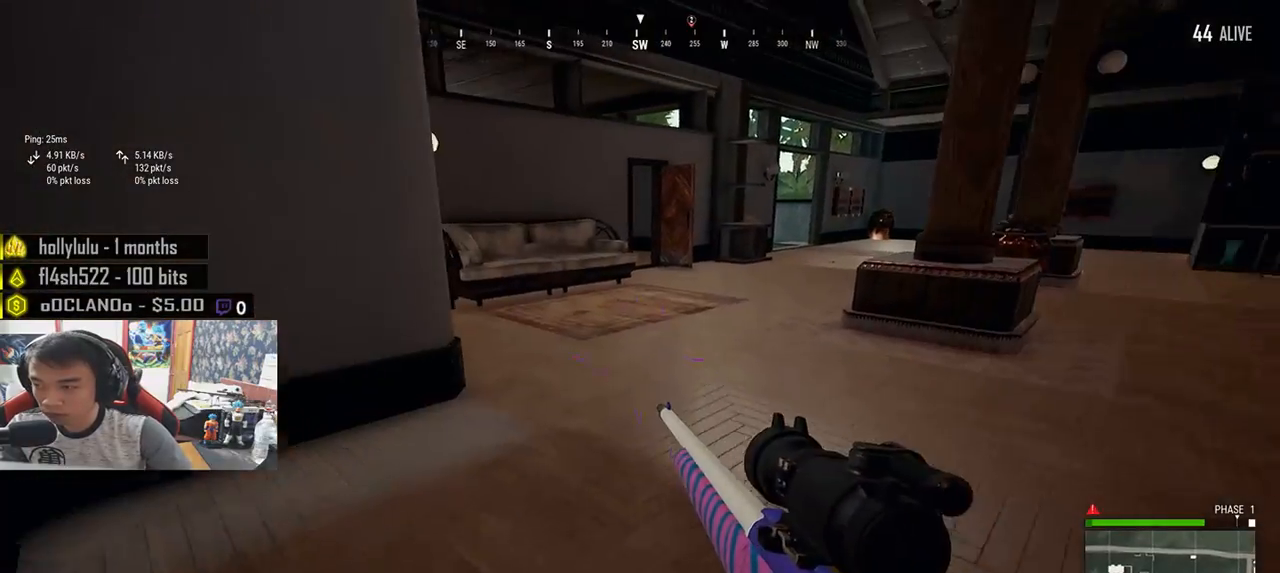
{"keys": ["d", "w"], "mouse": [], "events": [[83, "d", "down"]]}
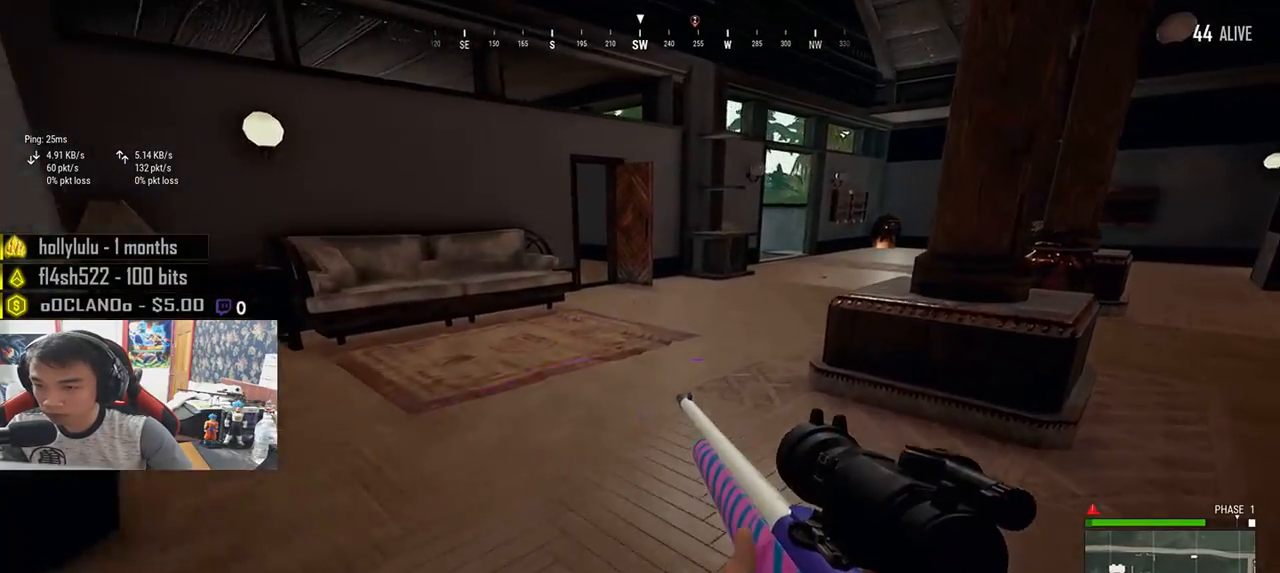
{"keys": ["d", "w"], "mouse": [], "events": []}
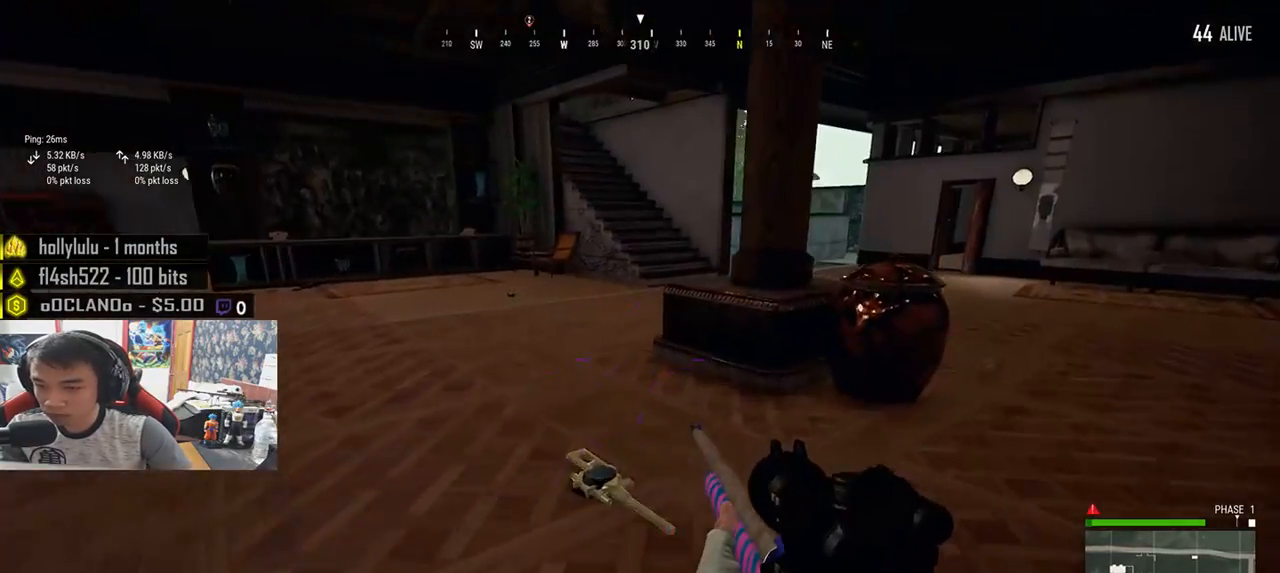
{"keys": ["w"], "mouse": [], "events": [[183, "d", "up"]]}
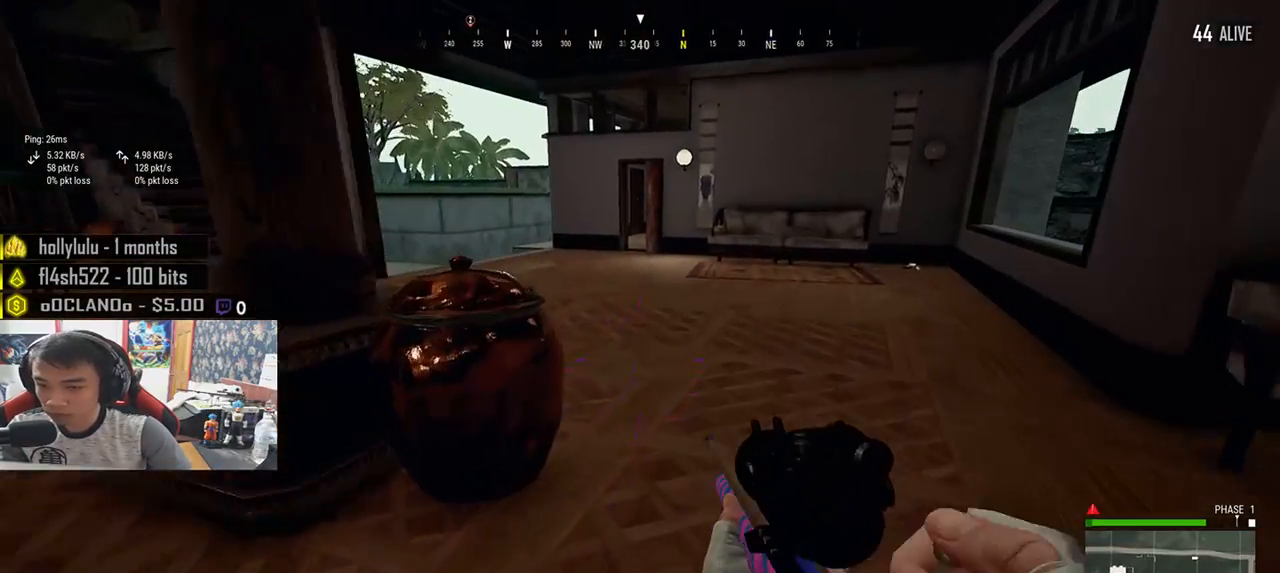
{"keys": ["w"], "mouse": [], "events": []}
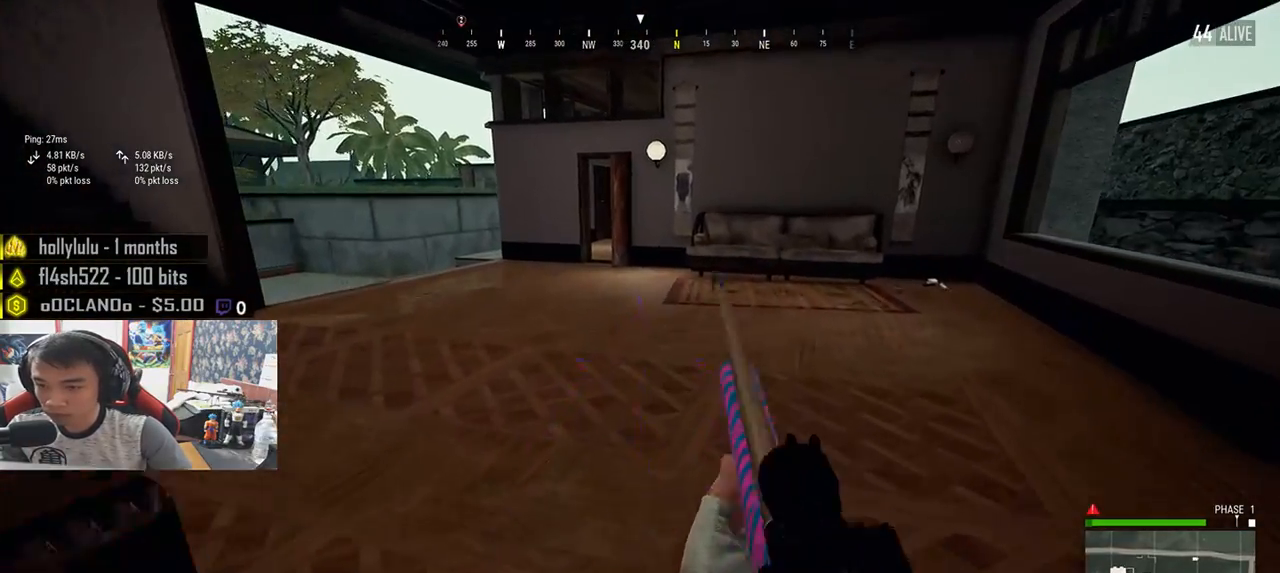
{"keys": ["r", "shift", "w"], "mouse": [], "events": [[217, "shift", "down"], [483, "r", "down"]]}
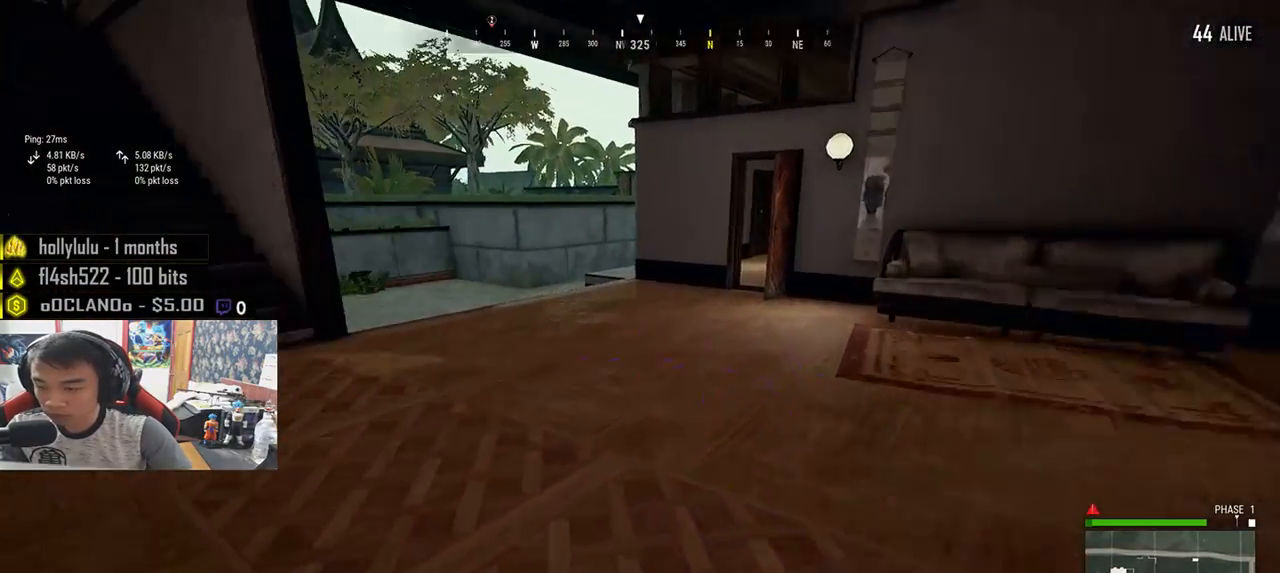
{"keys": ["r", "shift", "w"], "mouse": [], "events": [[50, "r", "up"], [150, "r", "down"], [200, "r", "up"], [283, "r", "down"], [400, "r", "up"], [467, "r", "down"]]}
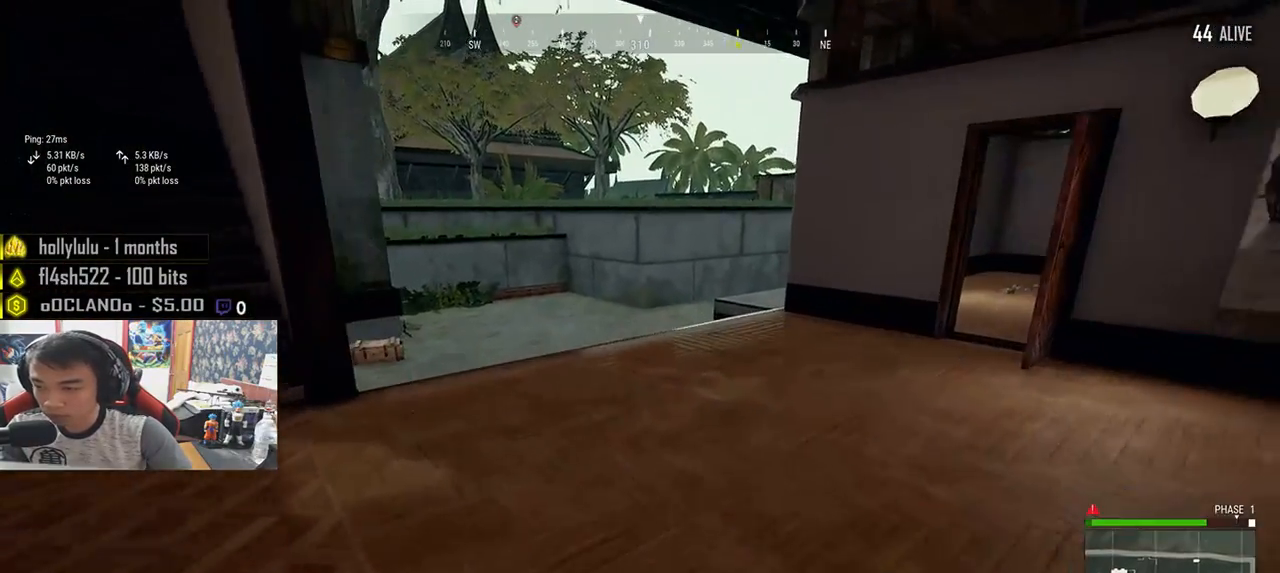
{"keys": ["shift", "w"], "mouse": [], "events": [[133, "r", "up"]]}
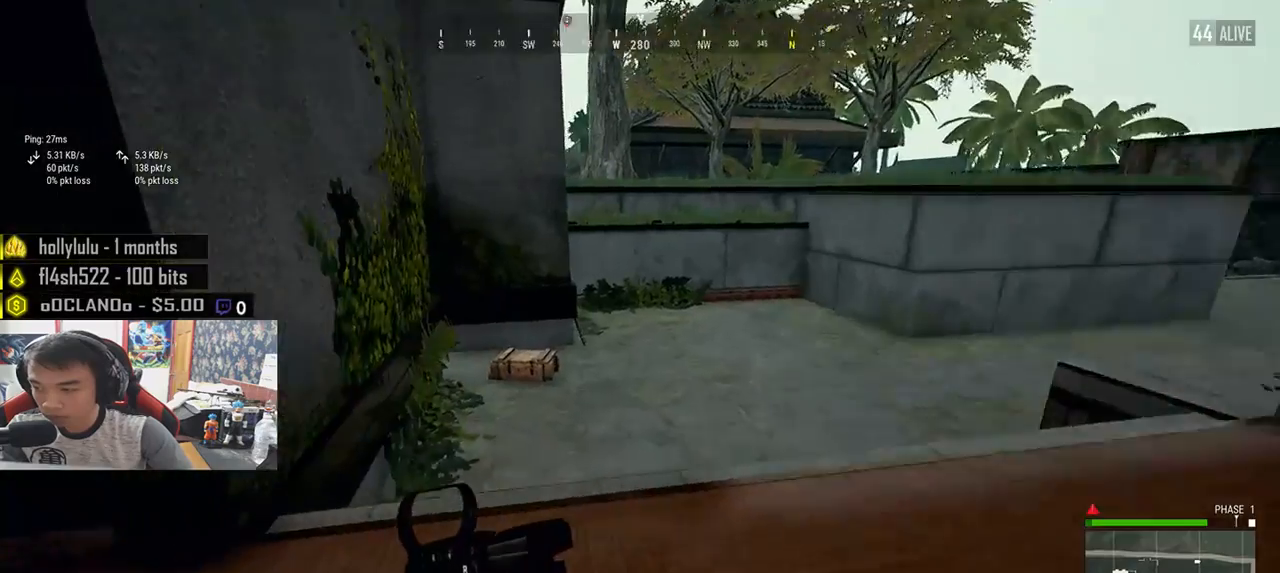
{"keys": ["shift", "w"], "mouse": [], "events": []}
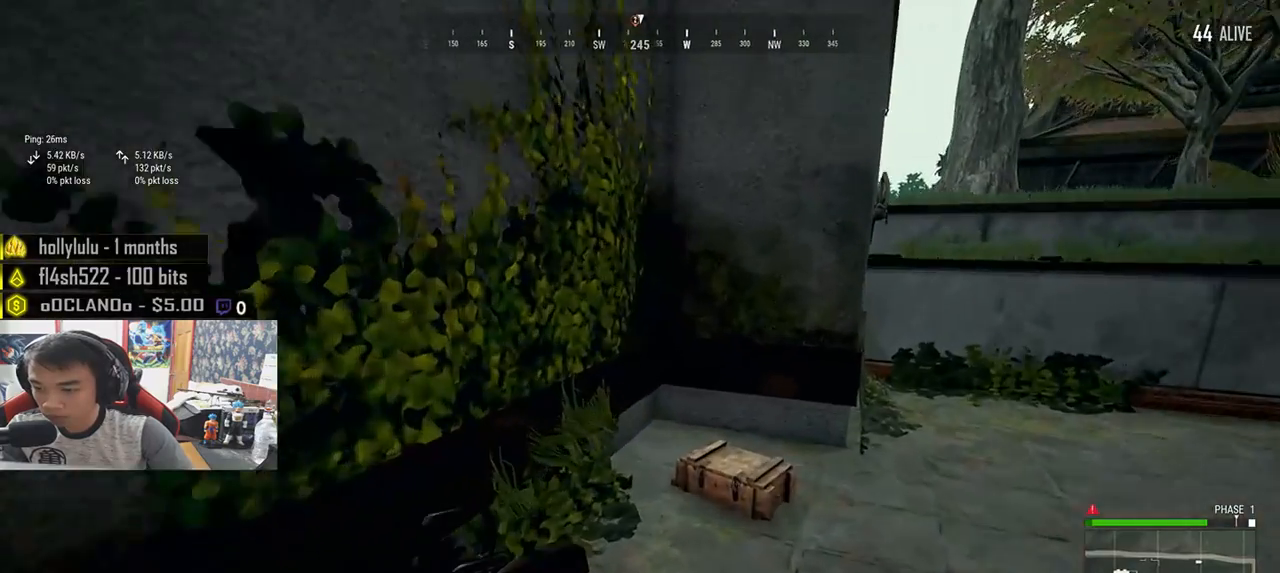
{"keys": ["w"], "mouse": [], "events": [[83, "shift", "up"], [300, "tab", "down"], [417, "tab", "up"]]}
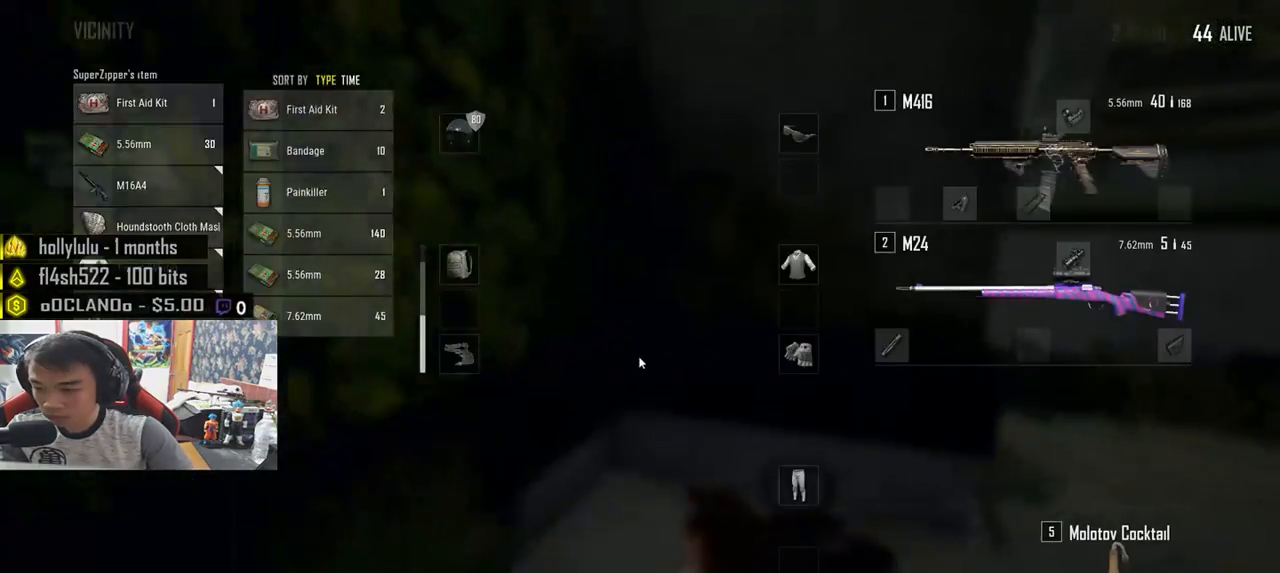
{"keys": ["a", "s"], "mouse": [], "events": [[150, "d", "down"], [200, "w", "up"], [350, "s", "down"], [450, "d", "up"], [467, "a", "down"]]}
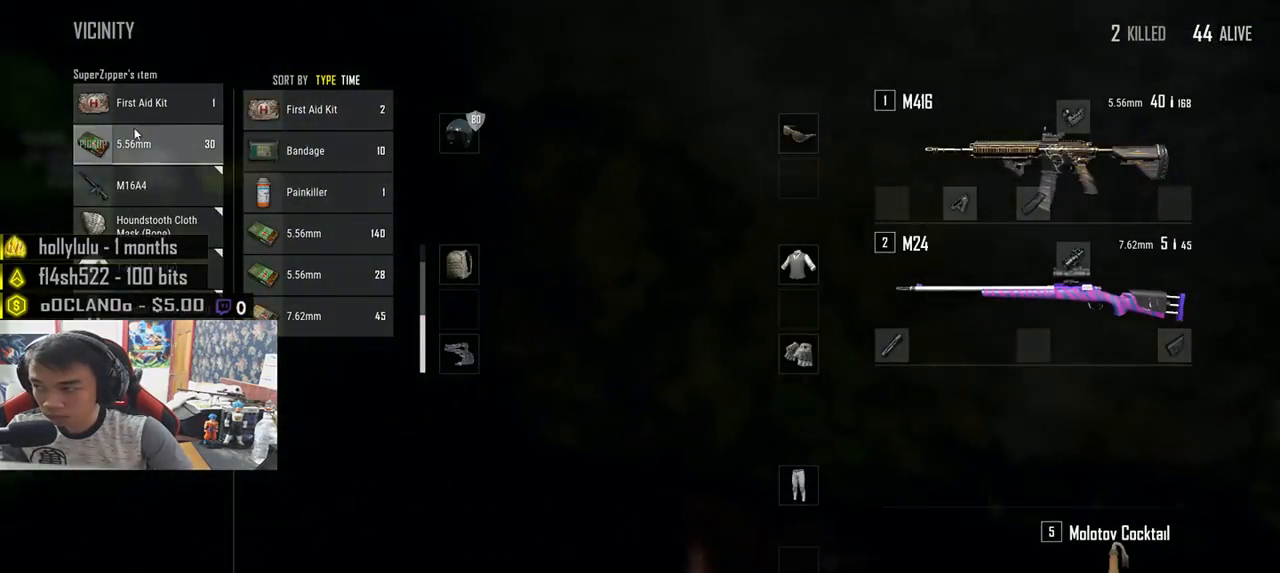
{"keys": ["d", "w"], "mouse": [], "events": [[83, "s", "up"], [250, "a", "up"], [250, "d", "down"], [317, "mouse_right", "down"], [367, "mouse_right", "up"], [417, "w", "down"]]}
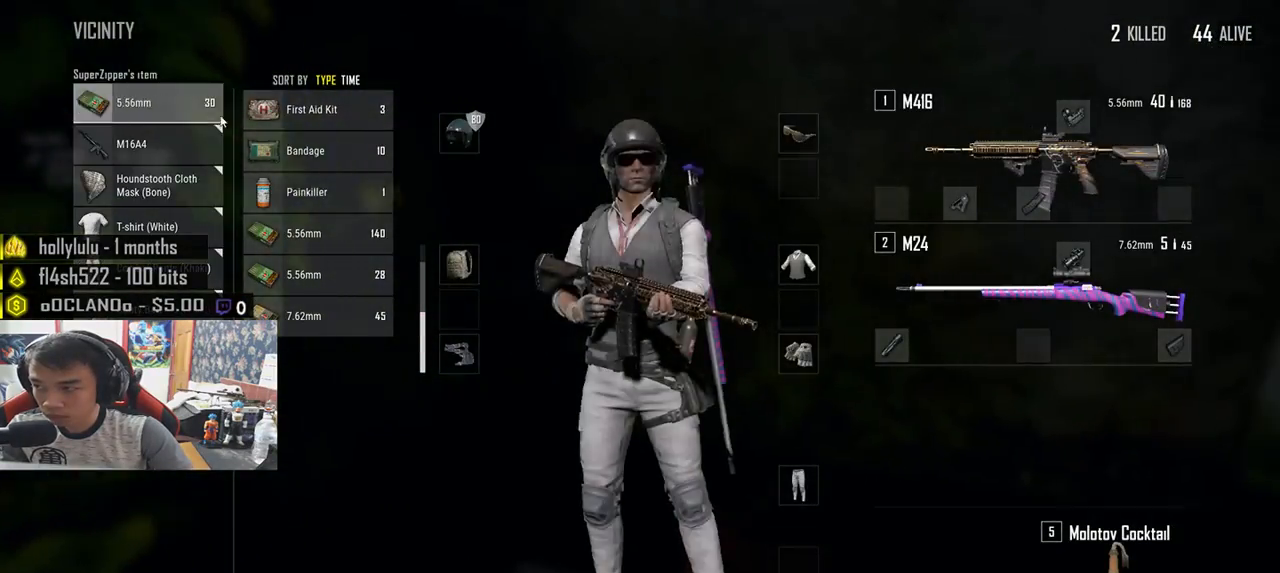
{"keys": ["d"], "mouse": [], "events": [[117, "w", "up"], [133, "a", "down"], [167, "d", "up"], [300, "s", "down"], [383, "a", "up"], [400, "mouse_right", "down"], [417, "d", "down"], [450, "mouse_right", "up"], [467, "s", "up"]]}
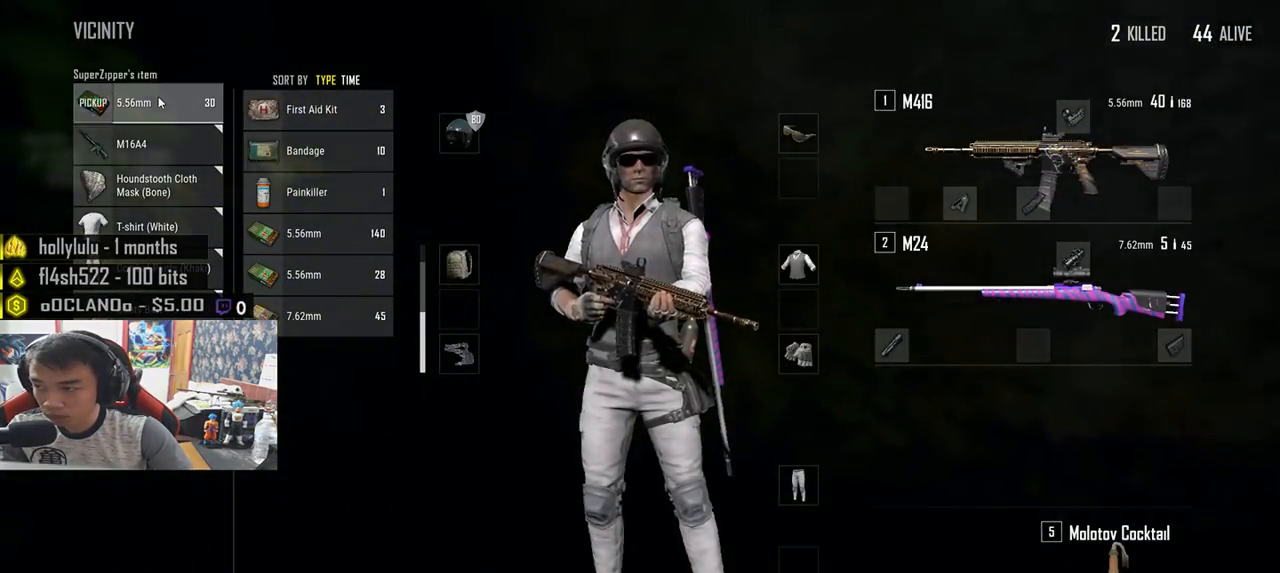
{"keys": ["w"], "mouse": [], "events": [[100, "tab", "down"], [200, "tab", "up"], [283, "w", "down"], [333, "d", "up"]]}
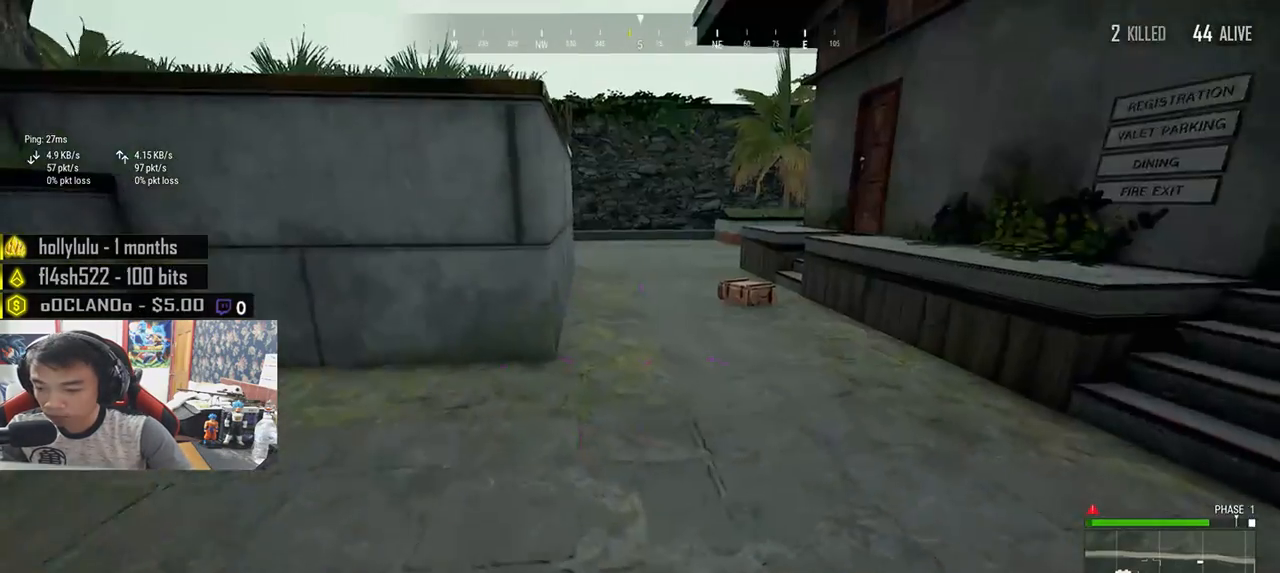
{"keys": ["d", "shift", "w"], "mouse": [], "events": [[200, "shift", "down"], [433, "d", "down"]]}
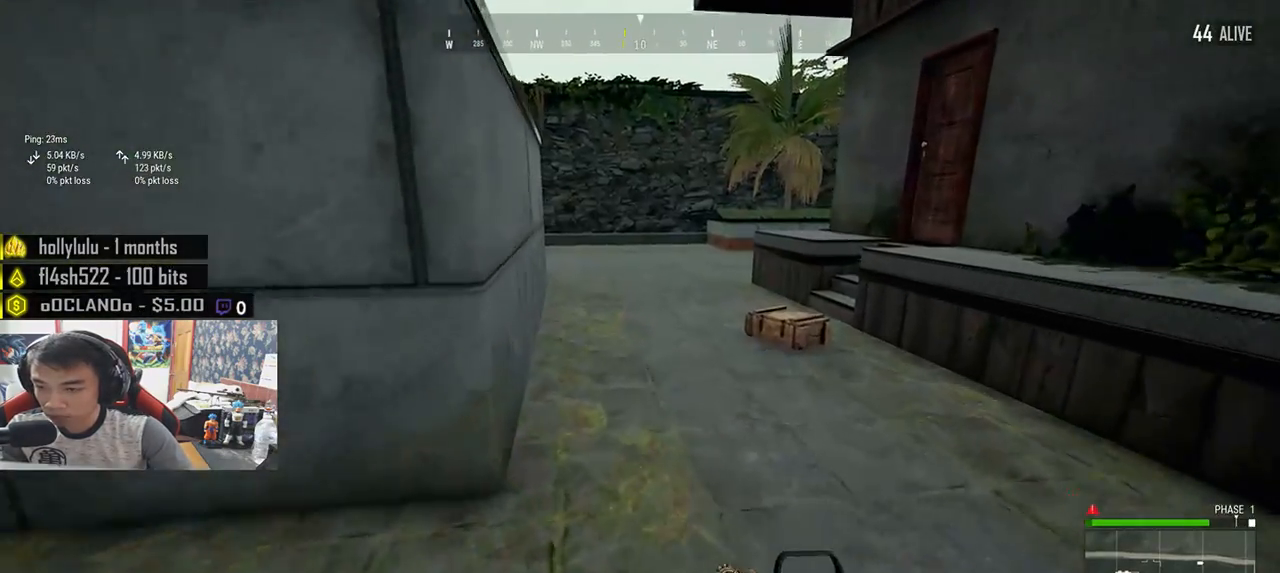
{"keys": ["d", "shift", "w"], "mouse": [], "events": []}
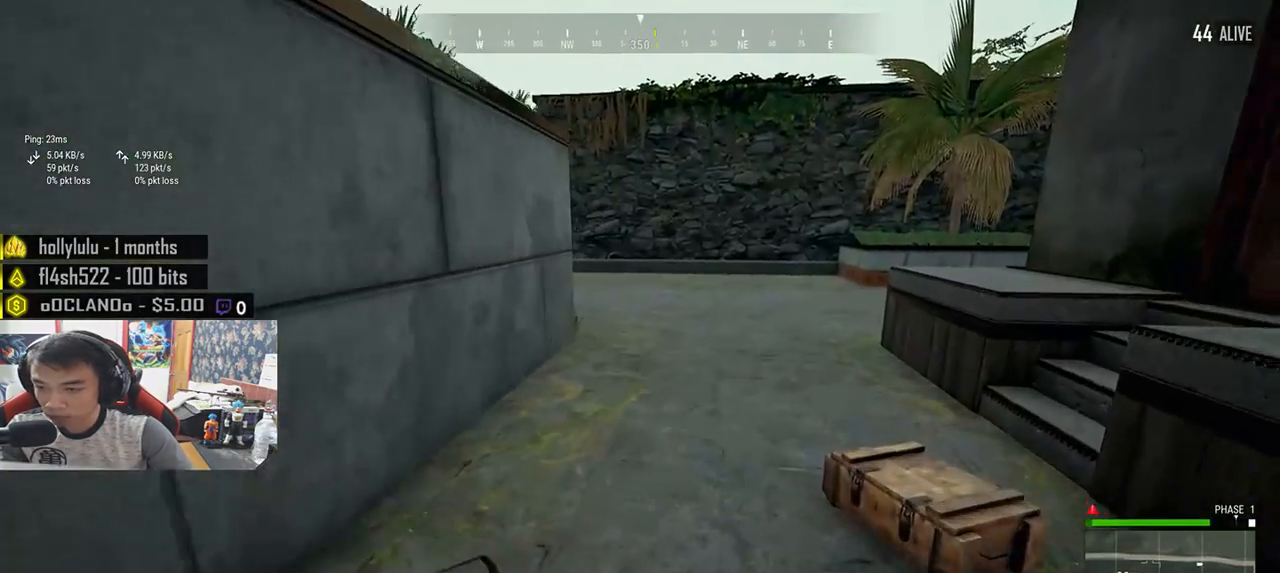
{"keys": ["a"], "mouse": [], "events": [[33, "shift", "up"], [167, "tab", "down"], [267, "tab", "up"], [417, "a", "down"], [433, "d", "up"], [500, "w", "up"]]}
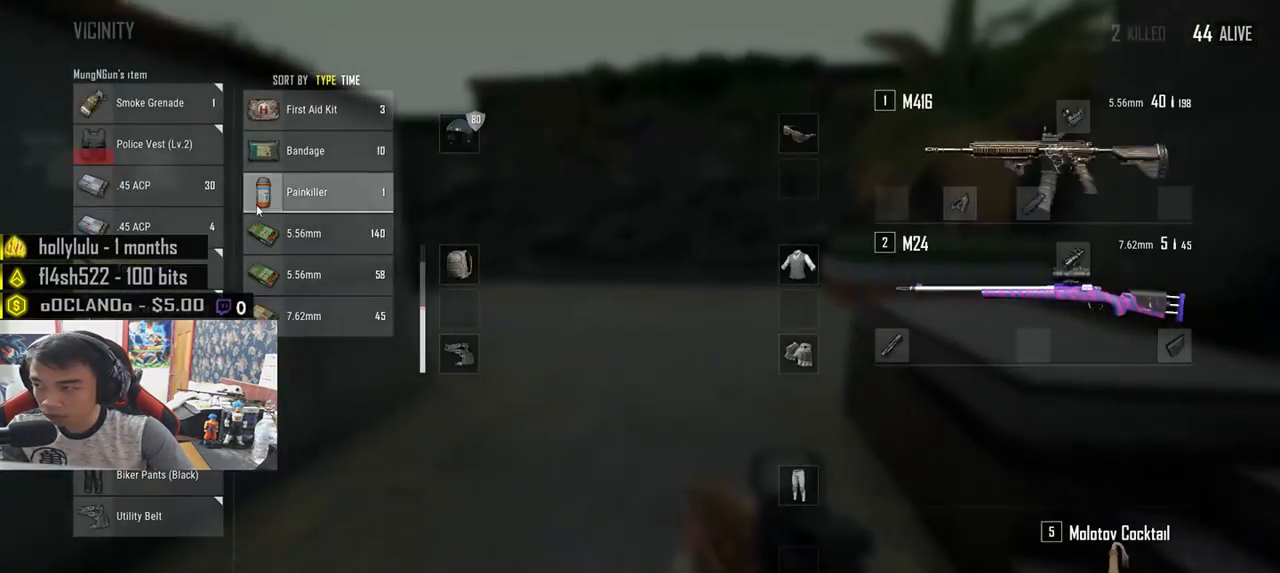
{"keys": ["d"], "mouse": [], "events": [[317, "a", "up"], [317, "s", "down"], [367, "d", "down"], [417, "mouse_right", "down"], [450, "mouse_right", "up"], [450, "s", "up"]]}
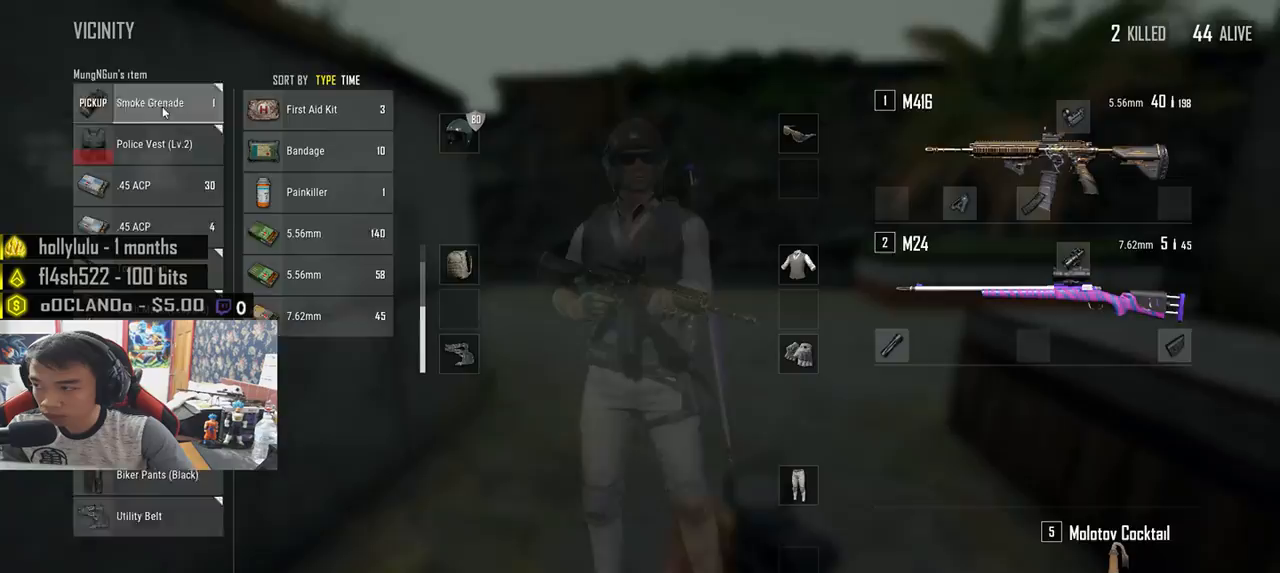
{"keys": ["shift", "w"], "mouse": [], "events": [[83, "w", "down"], [150, "d", "up"], [183, "tab", "down"], [283, "tab", "up"], [467, "shift", "down"]]}
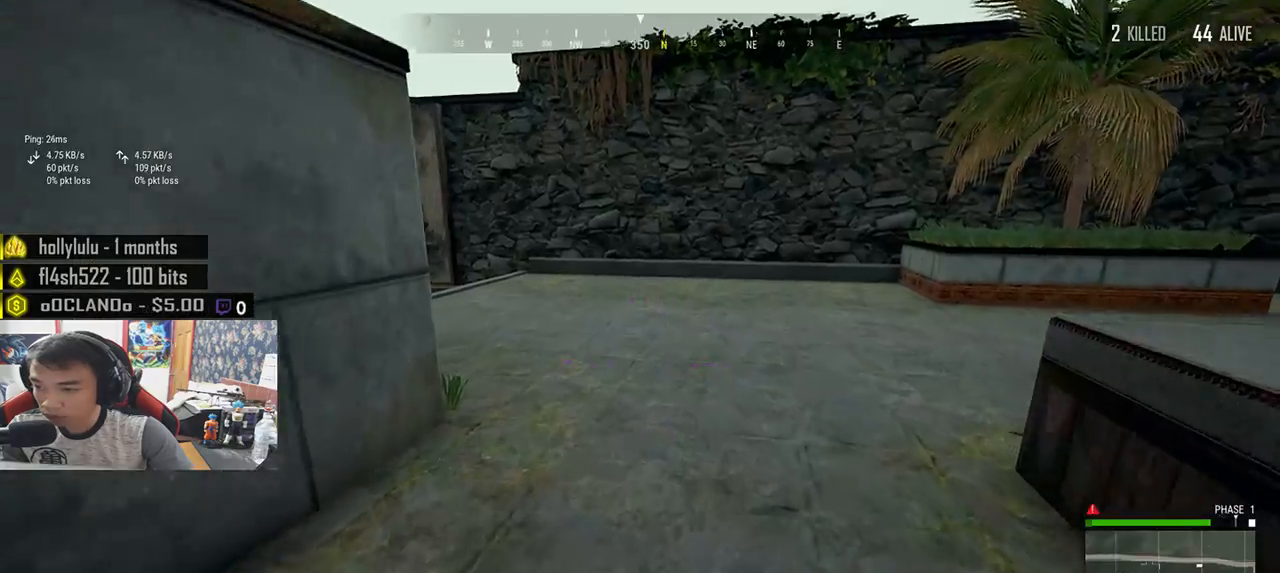
{"keys": ["shift", "w"], "mouse": [], "events": []}